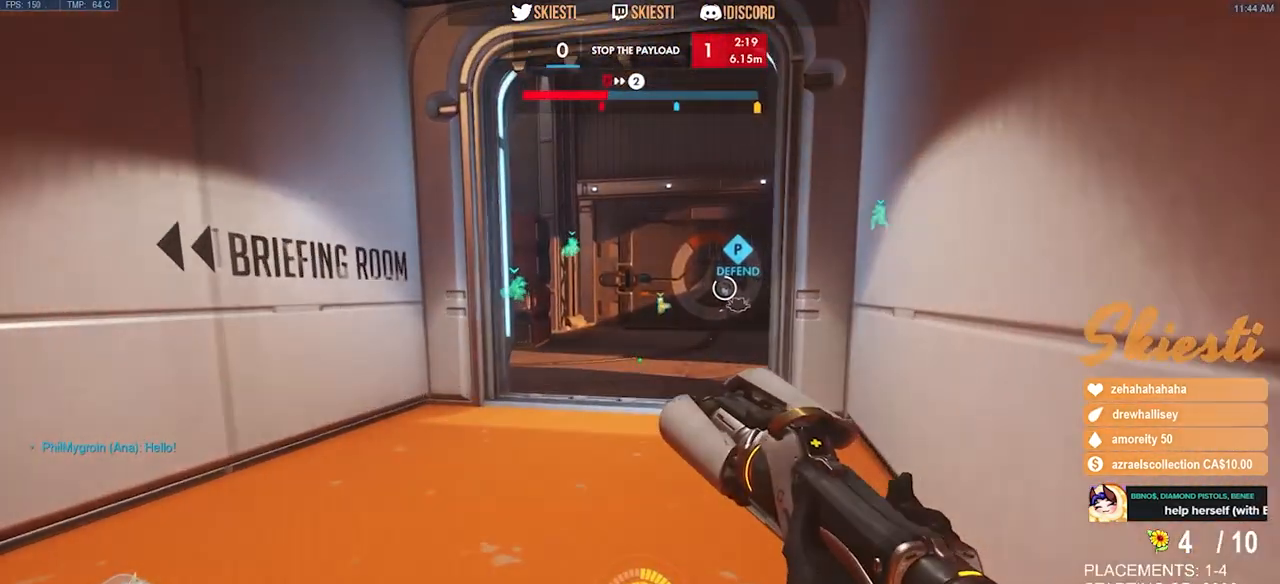
Gameplay with keyboard and mouse; each line is a JSON object with the keys and mouse buttons held at the frame after it. "events" lists presses ("down") and releases ("up") of "a", "ctrl", "d", "e", "q", "s", "shift", "space", "w", "mouse_left", "mouse_wheel", "mouse_right", "mouse_mb4" and "mouse_mb5" between this image and that frame as [ms after this image, input, new state], when the widget could be followed in between. "mouse_left", "mouse_wheel", "mouse_right", "mouse_mb4", "mouse_mb5" = the "left", "wheel", "right", "mb4", "mb5" buttons of the "mouse" list. No other keys are recorded. "wheel" means that the mouse wheel is clicked or scrolled. Mouse movement is not recorded.
{"keys": ["space", "w"], "mouse": [], "events": [[234, "ctrl", "up"], [234, "shift", "up"], [417, "space", "down"]]}
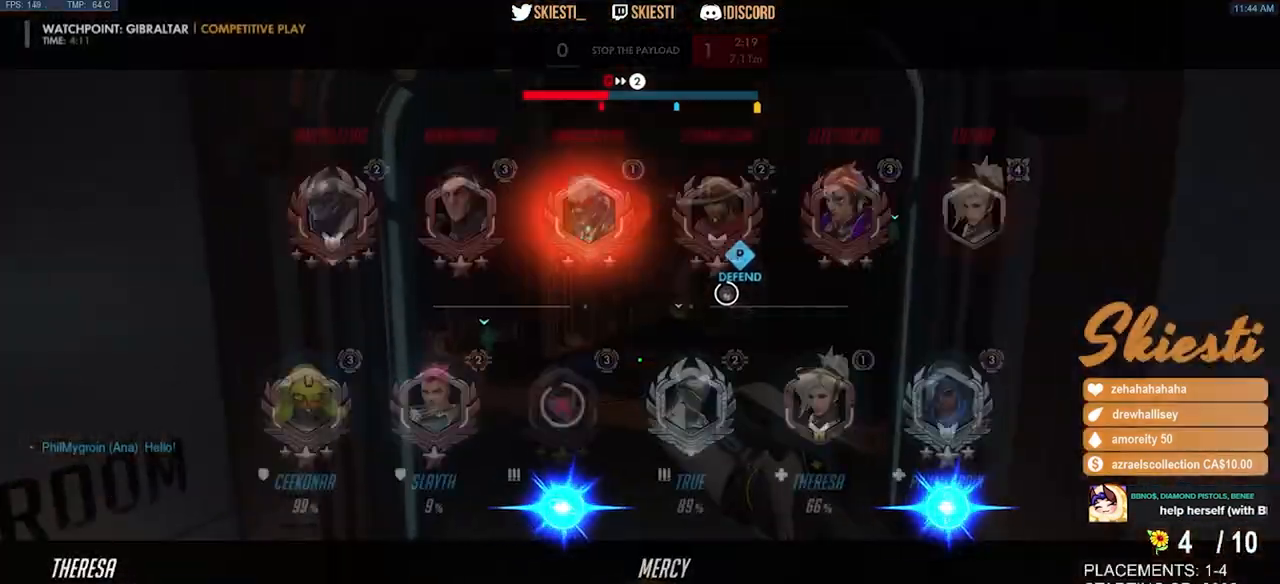
{"keys": ["w"], "mouse": [], "events": [[84, "space", "up"]]}
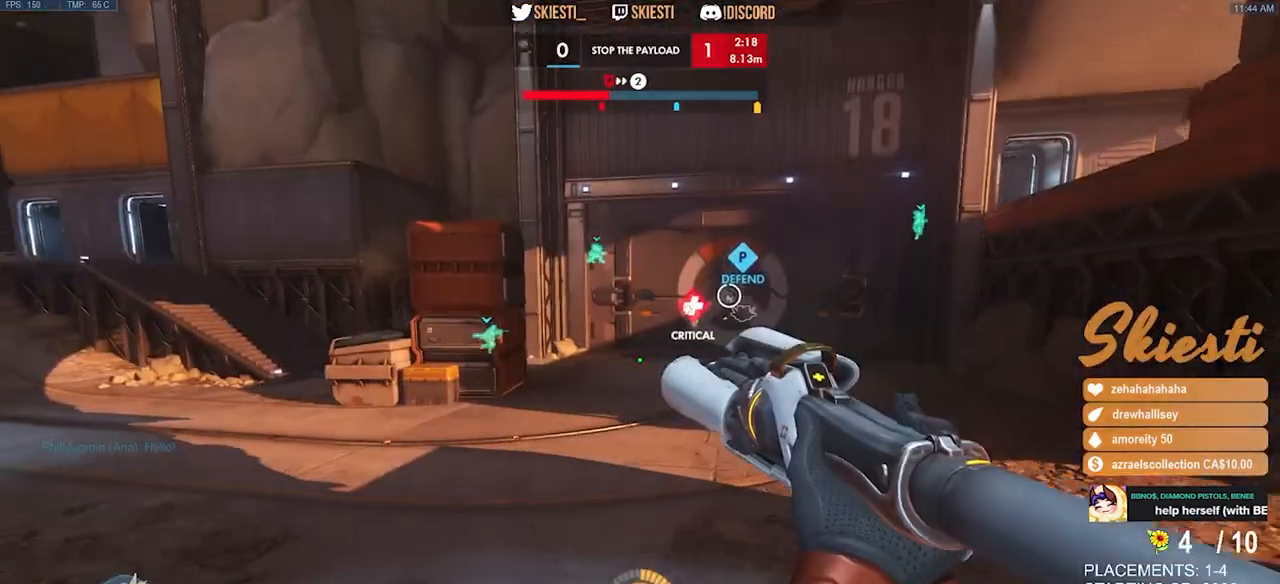
{"keys": ["a", "w"], "mouse": [], "events": [[150, "a", "down"]]}
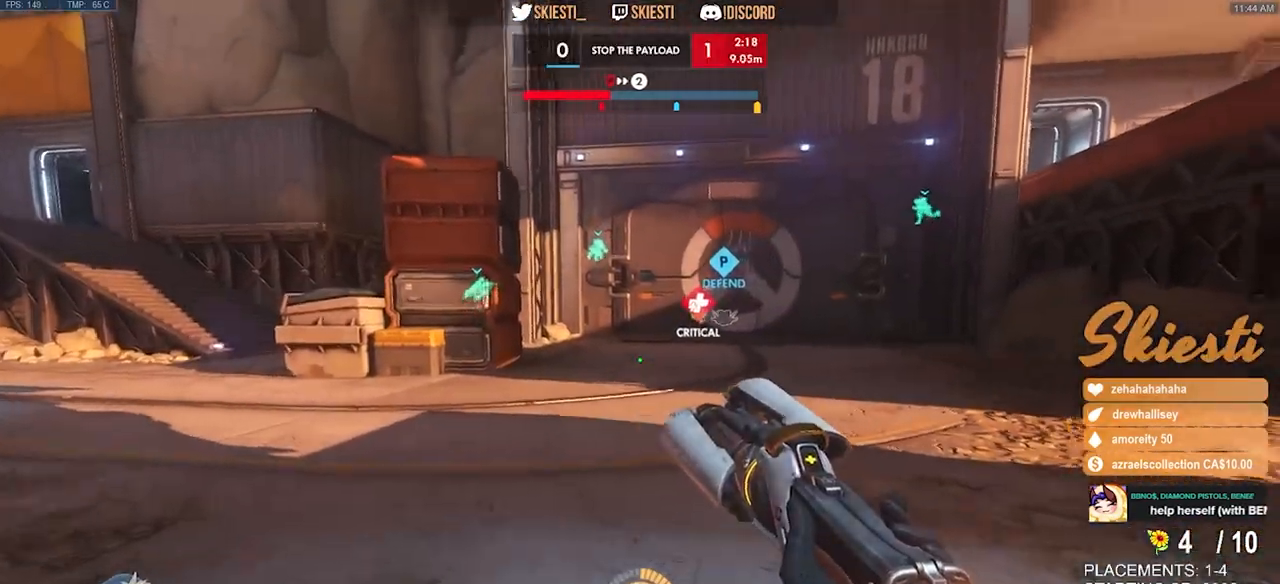
{"keys": ["a", "space", "w"], "mouse": [], "events": [[500, "space", "down"]]}
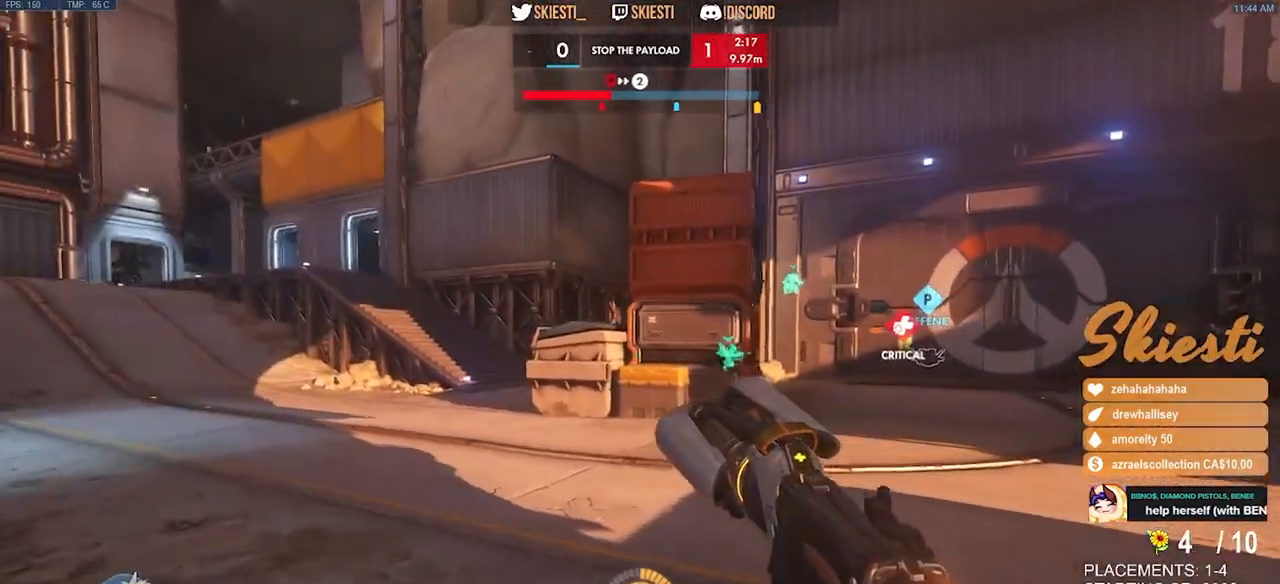
{"keys": ["a", "w"], "mouse": [], "events": [[217, "space", "up"]]}
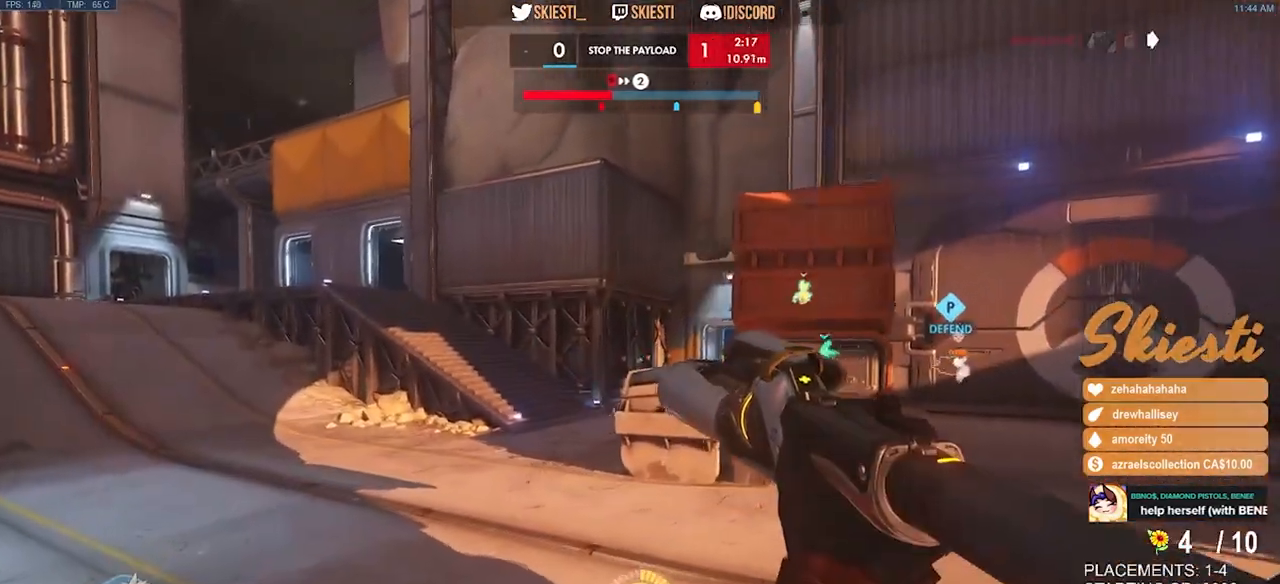
{"keys": ["a", "space", "w"], "mouse": [], "events": [[334, "space", "down"]]}
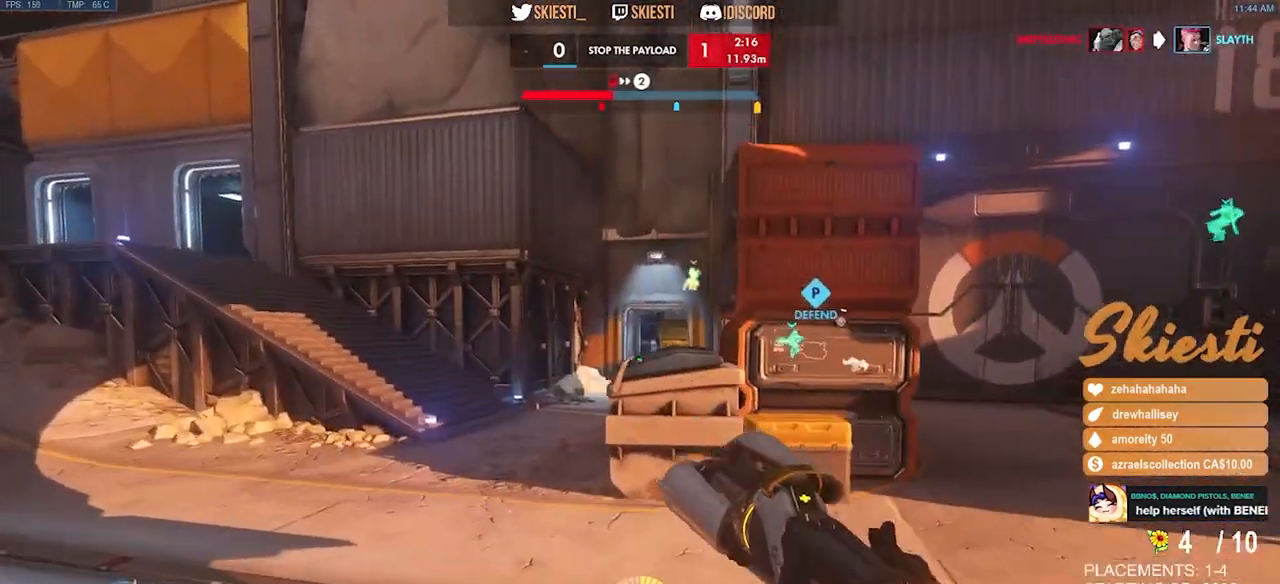
{"keys": ["a", "w"], "mouse": [], "events": [[67, "space", "up"]]}
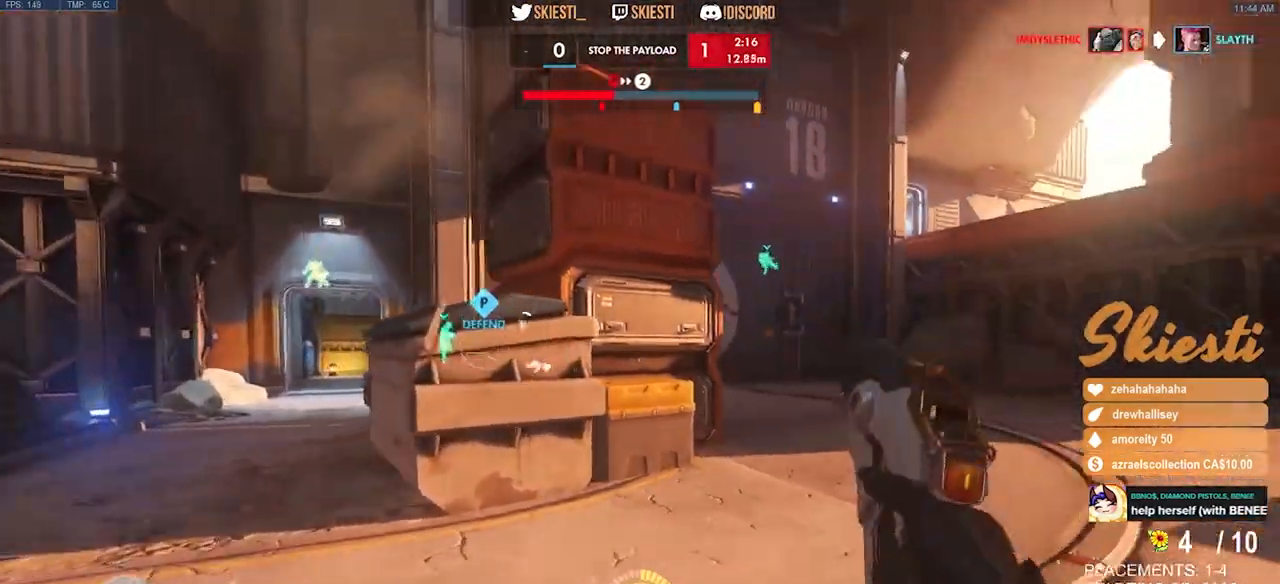
{"keys": ["a", "w"], "mouse": [], "events": []}
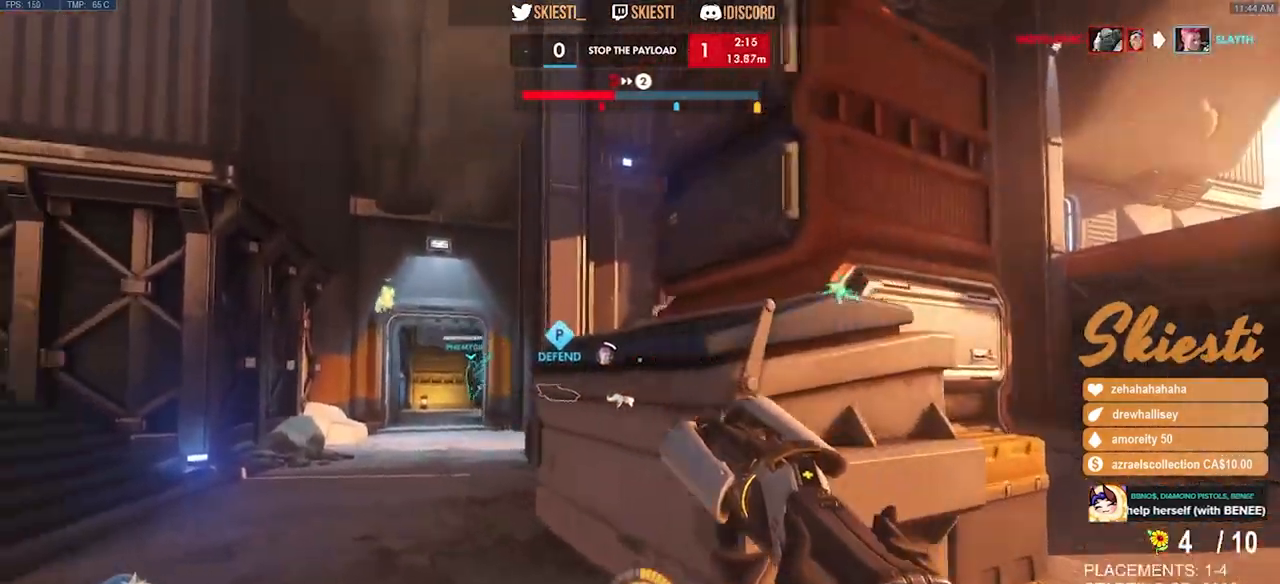
{"keys": ["a", "shift", "w"], "mouse": [], "events": [[134, "space", "down"], [250, "shift", "down"], [317, "space", "up"]]}
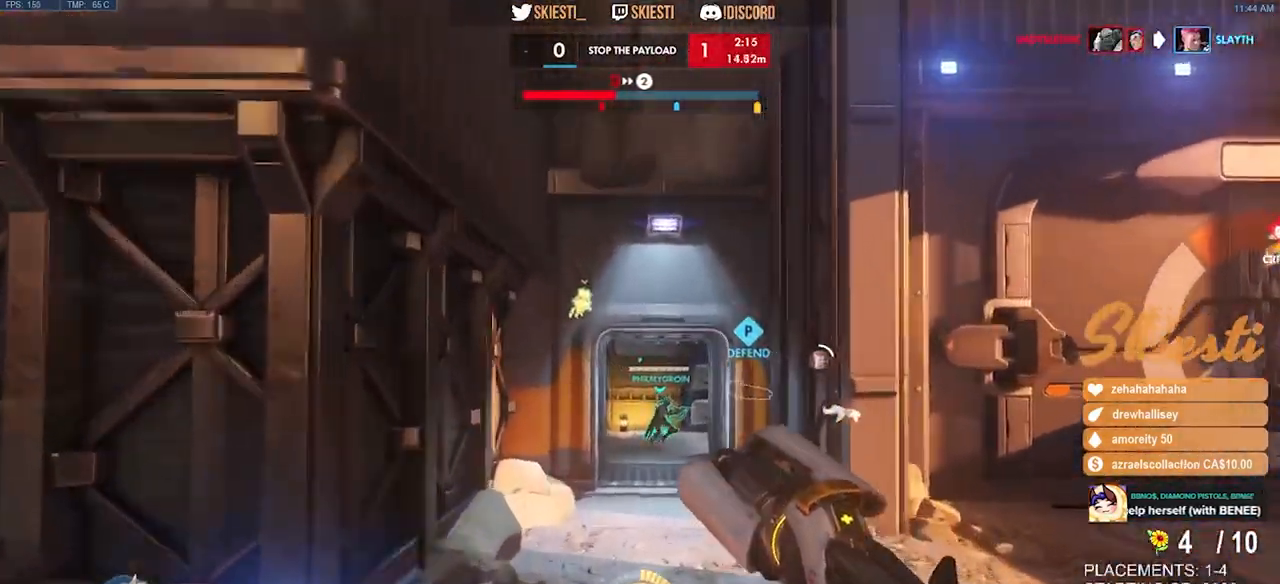
{"keys": ["shift", "w"], "mouse": [], "events": [[84, "a", "up"]]}
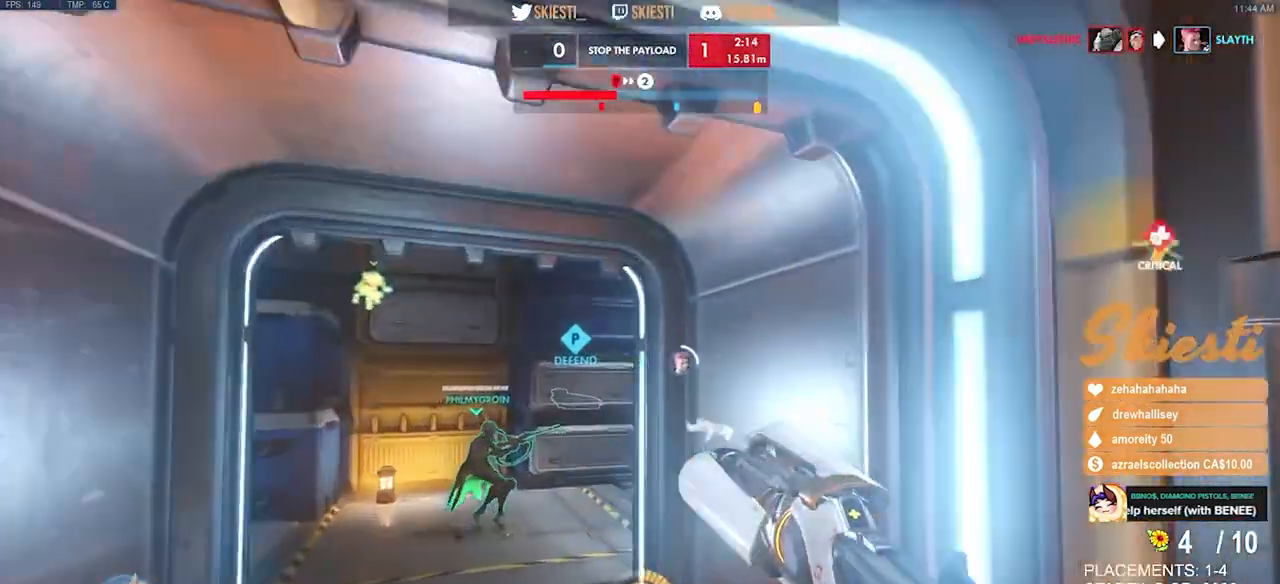
{"keys": ["a", "w"], "mouse": [], "events": [[50, "space", "down"], [67, "a", "down"], [284, "shift", "up"], [284, "space", "up"]]}
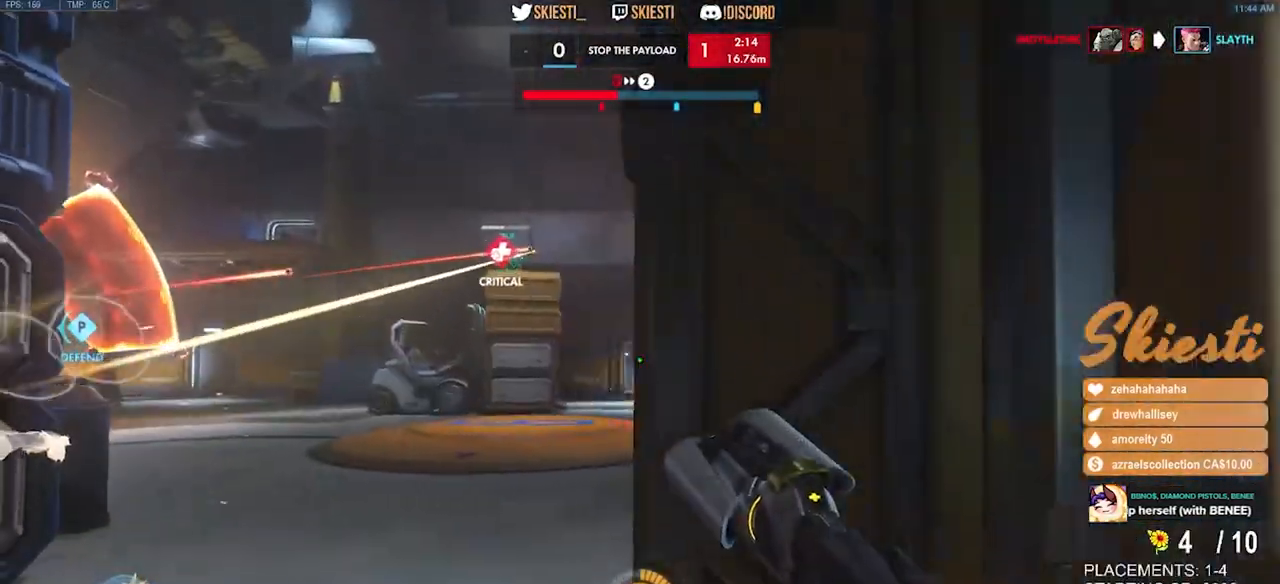
{"keys": ["d"], "mouse": [], "events": [[167, "w", "up"], [417, "d", "down"], [450, "a", "up"]]}
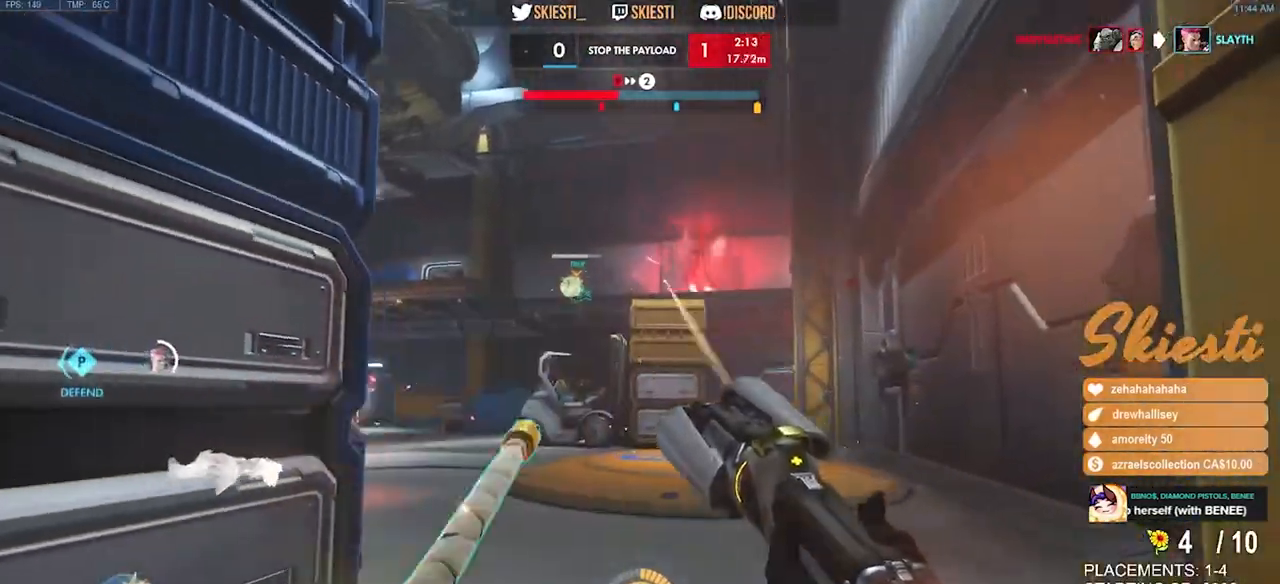
{"keys": ["shift", "w"], "mouse": ["right"], "events": [[84, "w", "down"], [200, "a", "down"], [234, "d", "up"], [384, "a", "up"], [467, "shift", "down"], [500, "mouse_right", "down"]]}
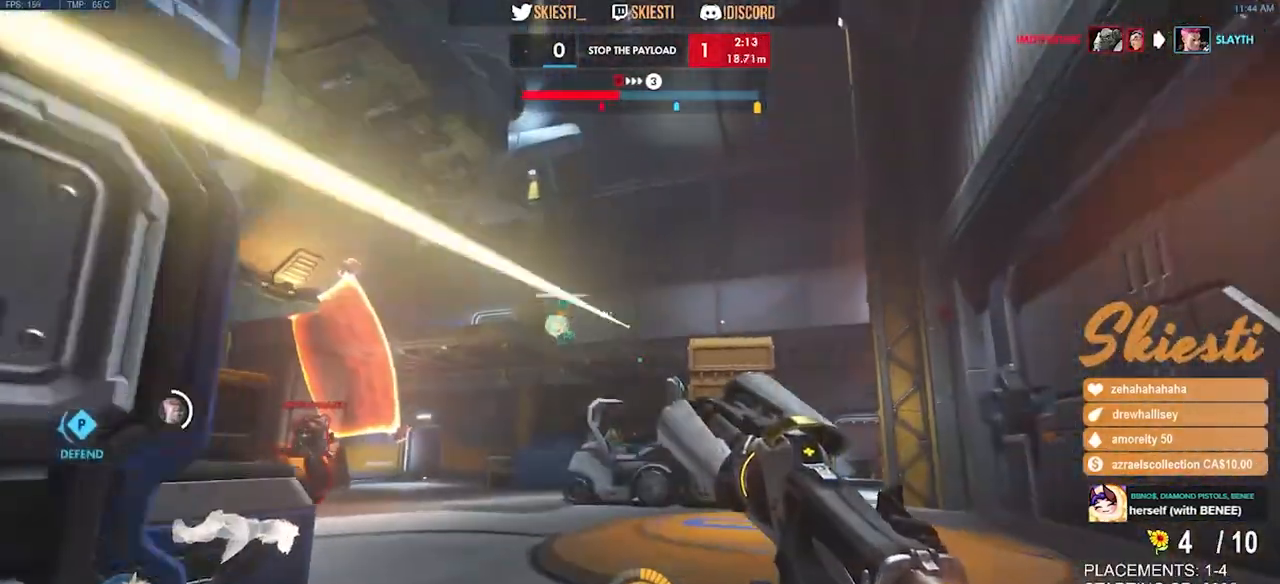
{"keys": ["d", "shift", "w"], "mouse": ["right"], "events": [[434, "d", "down"]]}
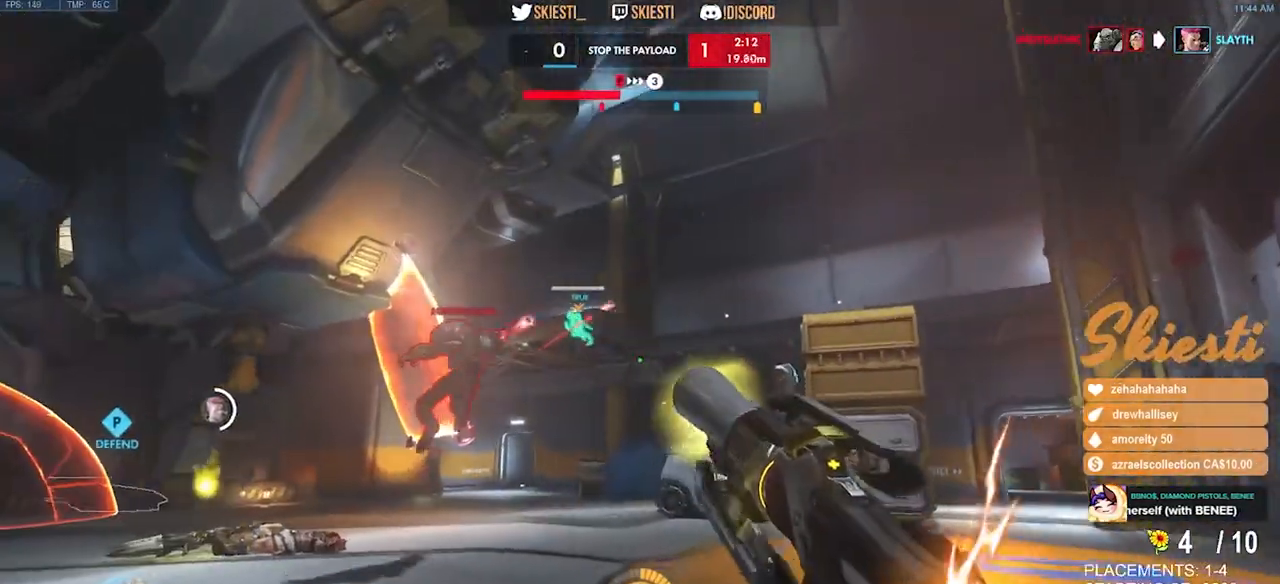
{"keys": ["d", "shift", "w"], "mouse": ["right"], "events": [[150, "space", "down"], [400, "space", "up"]]}
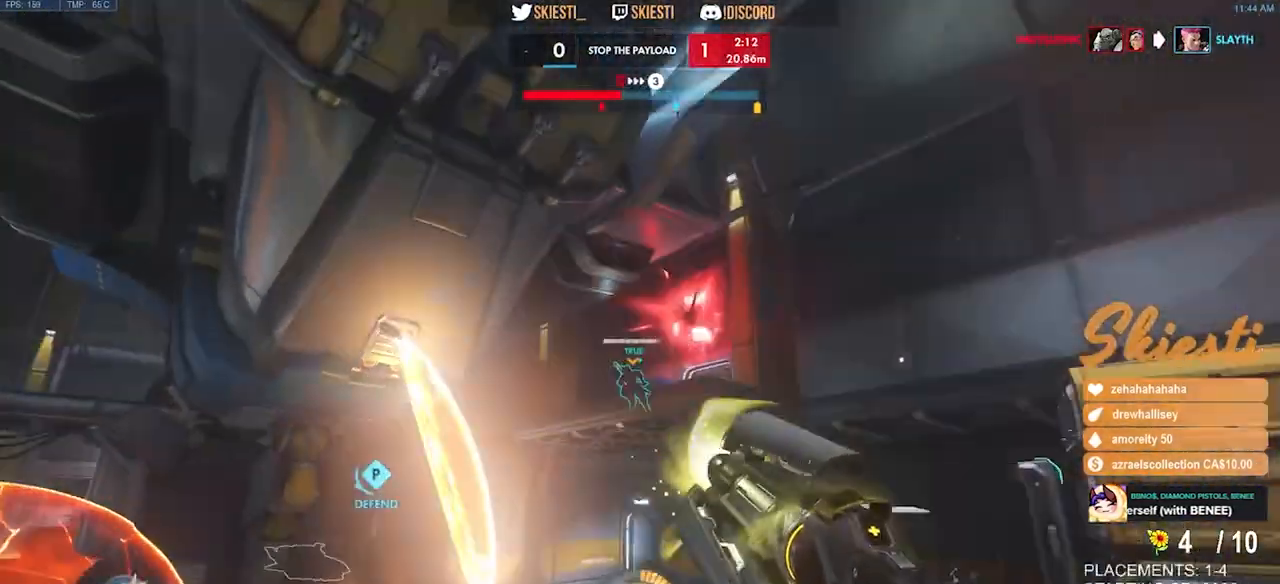
{"keys": ["d", "shift", "space"], "mouse": ["right"], "events": [[400, "mouse_mb4", "down"], [434, "space", "down"], [450, "mouse_mb4", "up"], [500, "w", "up"]]}
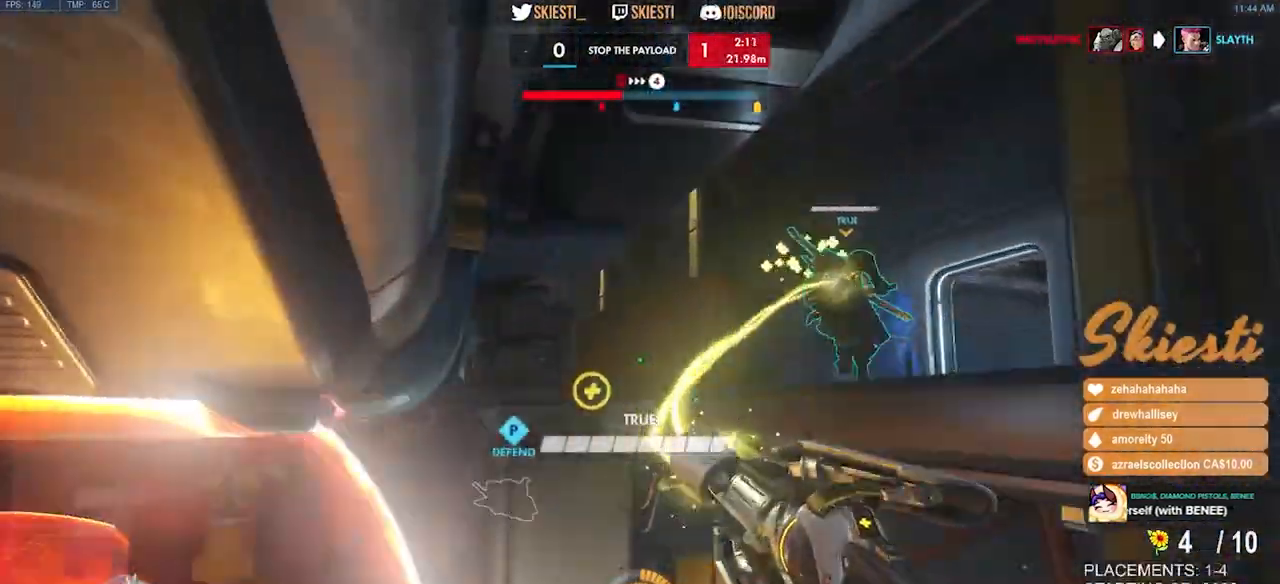
{"keys": ["d", "s"], "mouse": ["left", "right"], "events": [[17, "shift", "up"], [67, "mouse_mb4", "down"], [84, "mouse_mb4", "up"], [84, "space", "up"], [150, "mouse_left", "down"], [350, "s", "down"]]}